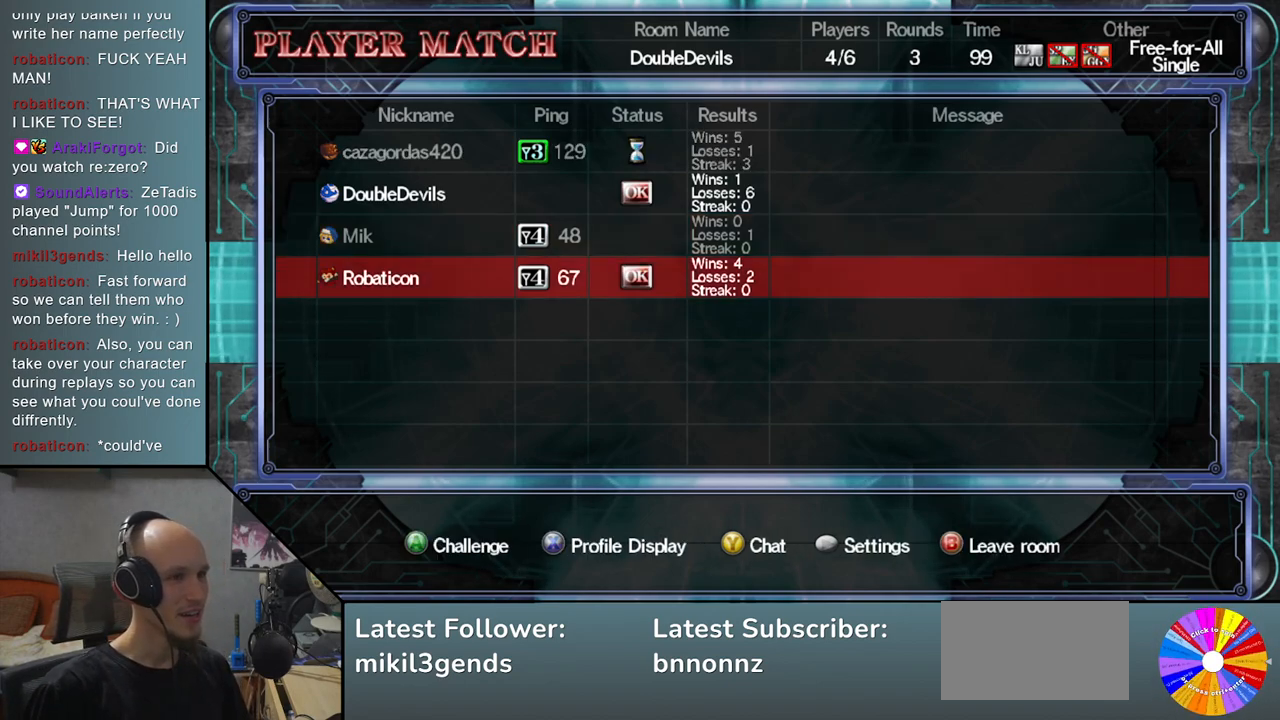
Gameplay with a controller (arcade stick); each line is a JSON object with the inputs held at the frame after it. "events" lists button and stick changes between this image and that frame as [ms after this image, input, new state], when the widget could be followed in between. Not read: L3 R3 other_buttons.
{"buttons": [], "left_stick": "center", "events": [[367, "left_stick", "up"], [500, "left_stick", "center"]]}
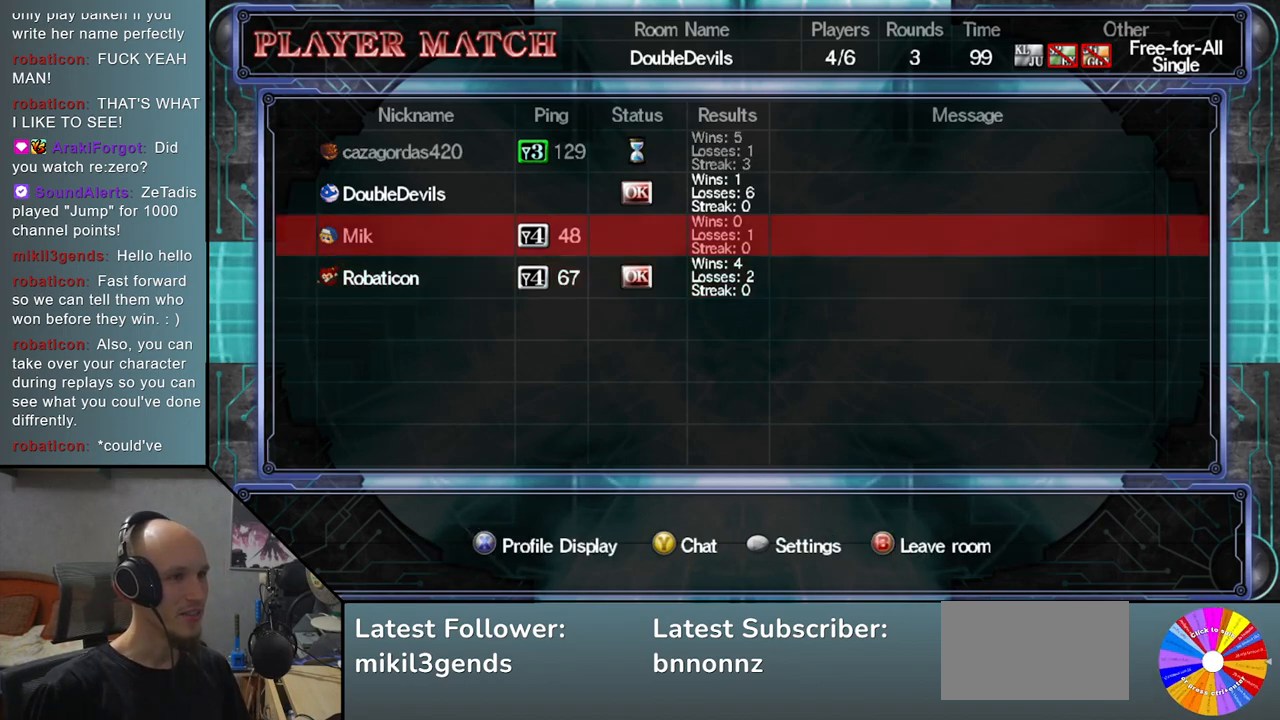
{"buttons": [], "left_stick": "center", "events": []}
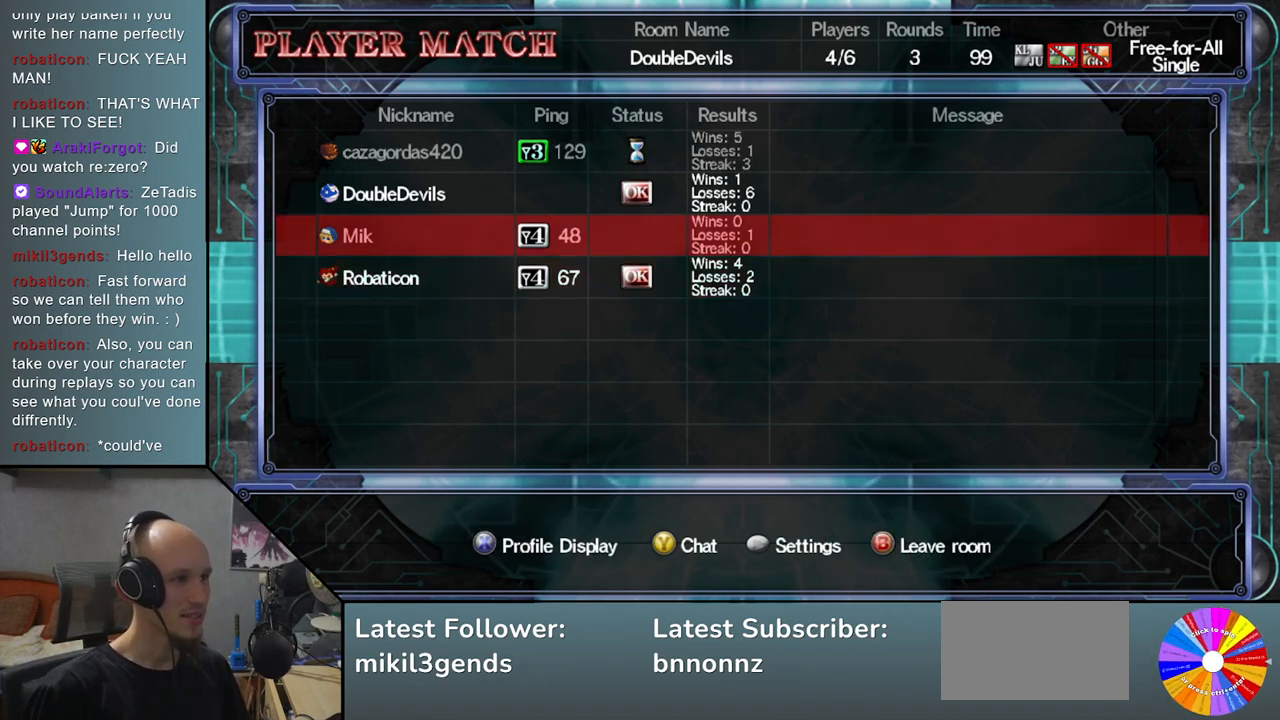
{"buttons": [], "left_stick": "center", "events": []}
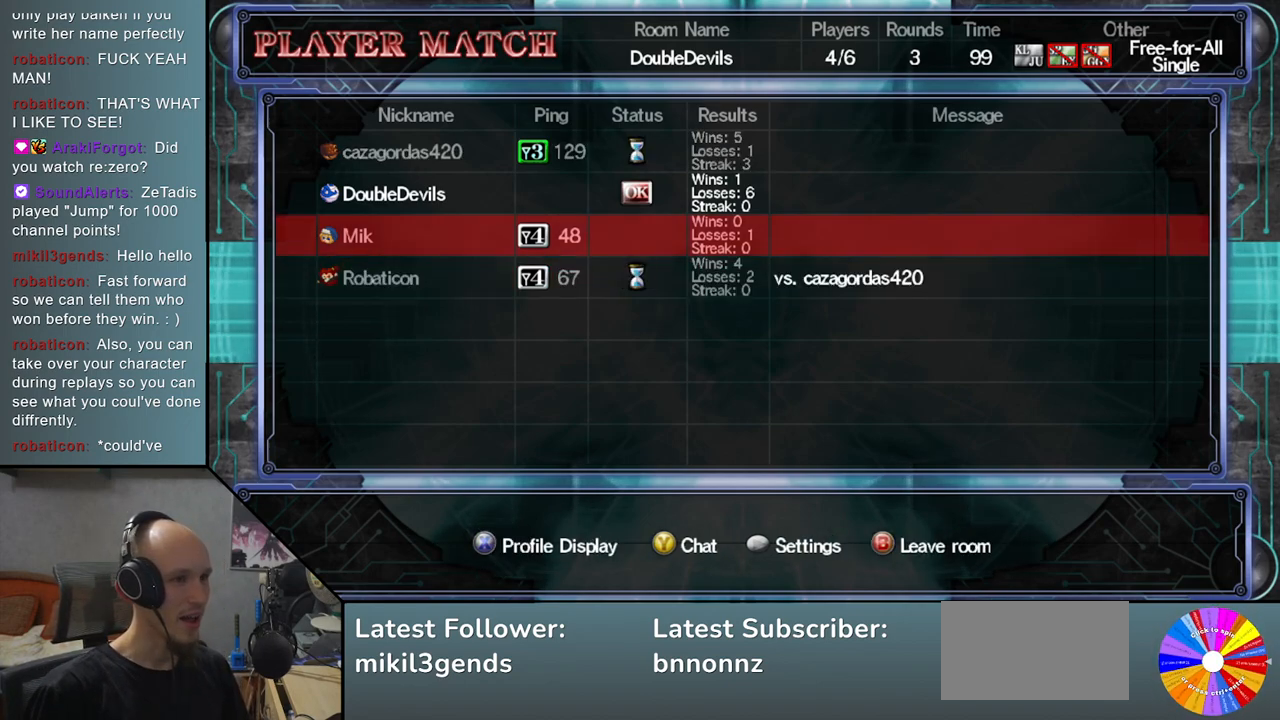
{"buttons": [], "left_stick": "center", "events": [[383, "left_stick", "down"], [483, "left_stick", "center"]]}